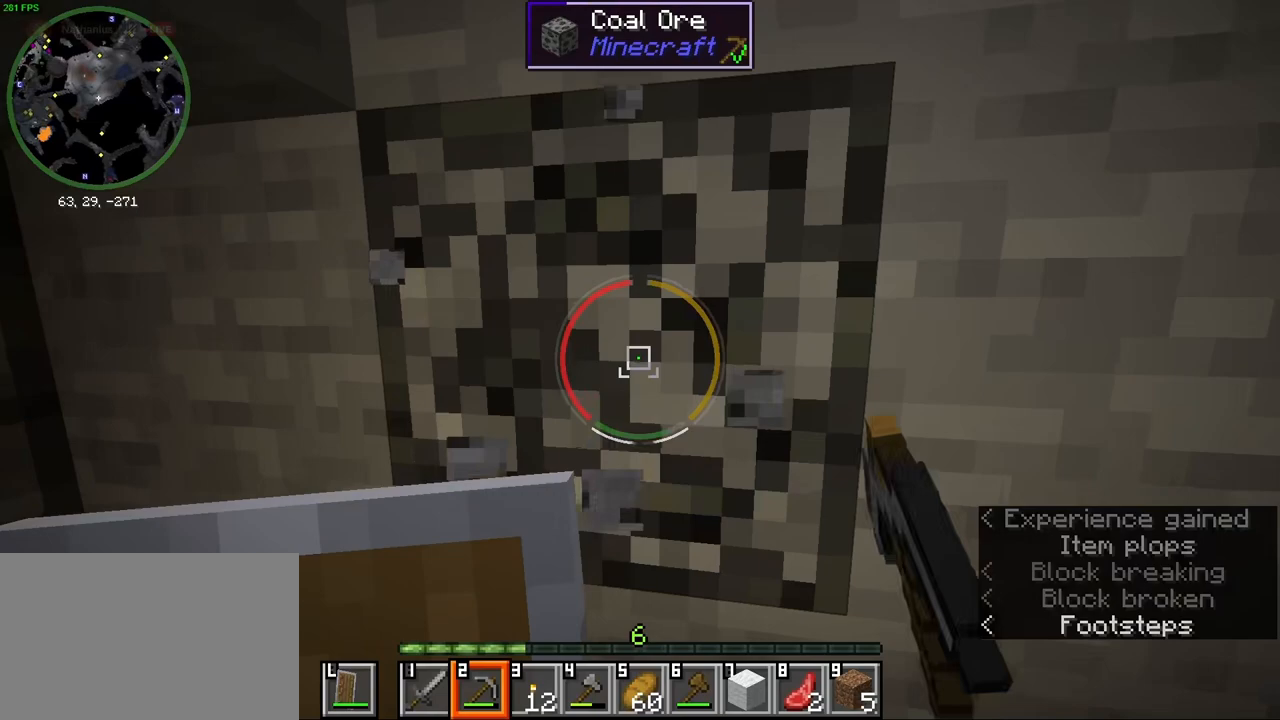
Gameplay with keyboard and mouse; each line is a JSON object with the keys and mouse buttons held at the frame after it. "events" lists presses ("down") and releases ("up") of "1", "2", "3", "4", "5", "a", "alt", "b", "c", "ctrl", "d", "e", "f", "g", "q", "r", "s", "shift", "space", "t", "tab", "v", "w", "x", "z", "mouse_left", "mouse_wheel", "mouse_right", "mouse_mb4" and "mouse_mb5" between this image and that frame as [ms after this image, input, new state], when the widget could be followed in between. "mouse_left", "mouse_wheel", "mouse_right", "mouse_mb4", "mouse_mb5" = the "left", "wheel", "right", "mb4", "mb5" buttons of the "mouse" list. No other keys are recorded. Fast repeated clicks can show as one long hold. "wheel" means that the mouse wheel is clicked or scrolled. Mouse movement is not recorded.
{"keys": [], "mouse": ["left"], "events": [[217, "w", "down"], [350, "w", "up"]]}
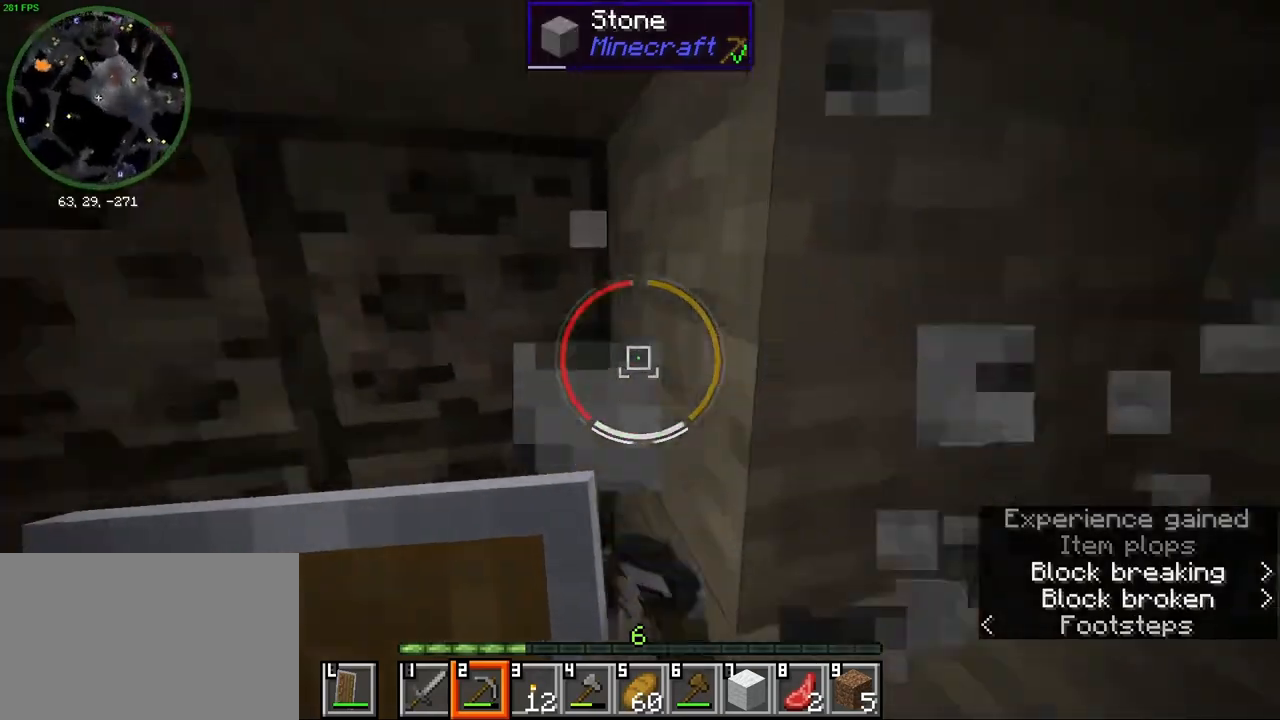
{"keys": [], "mouse": ["left"], "events": [[300, "a", "down"], [383, "a", "up"]]}
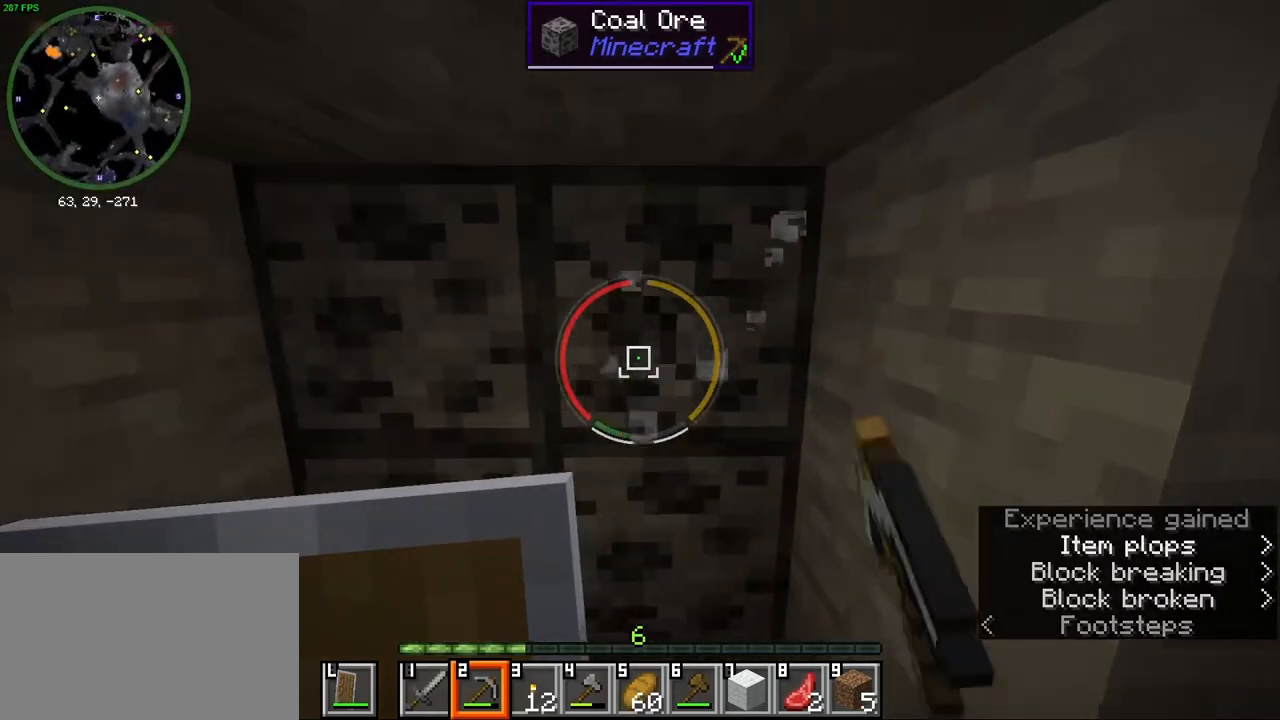
{"keys": [], "mouse": ["left"], "events": []}
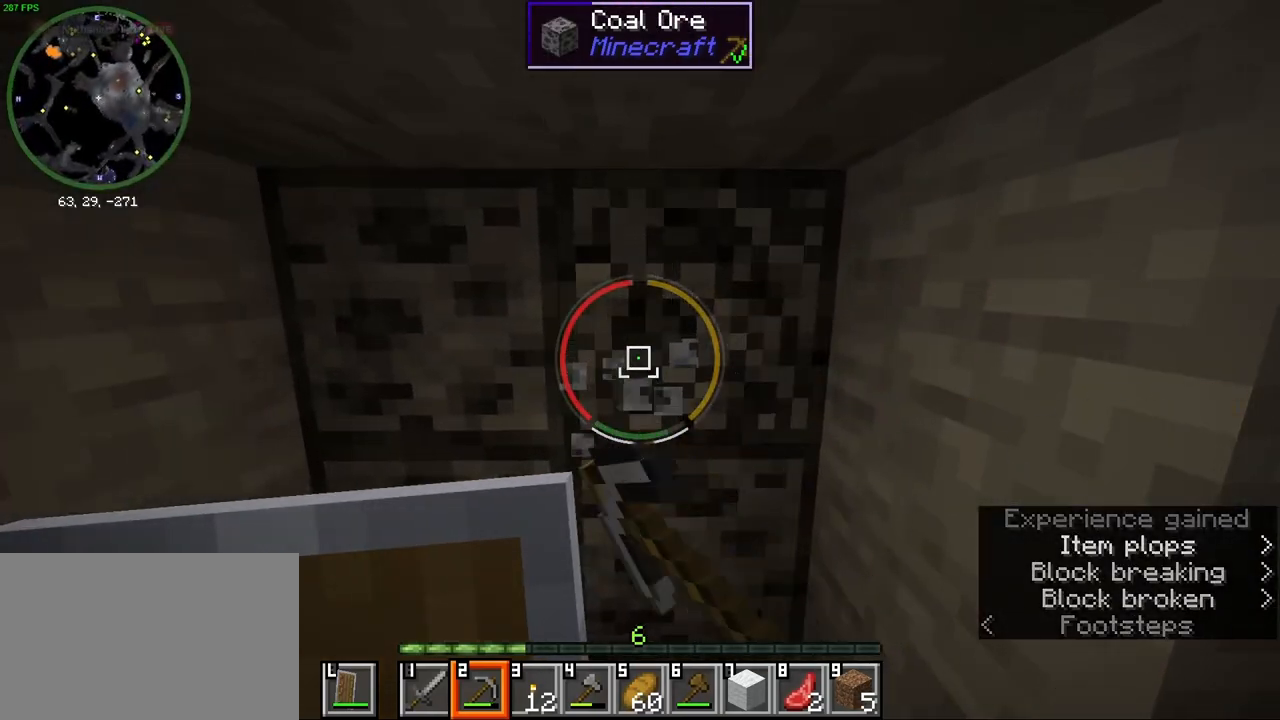
{"keys": [], "mouse": ["left"], "events": []}
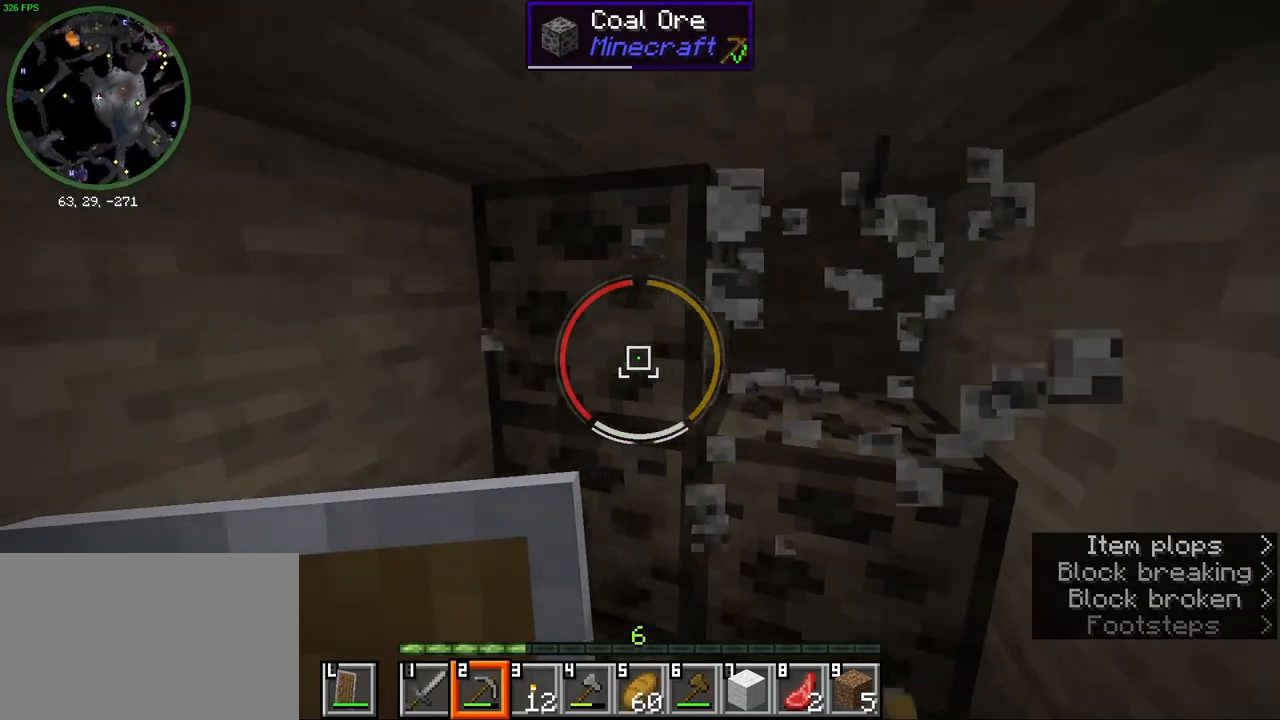
{"keys": [], "mouse": ["left"], "events": []}
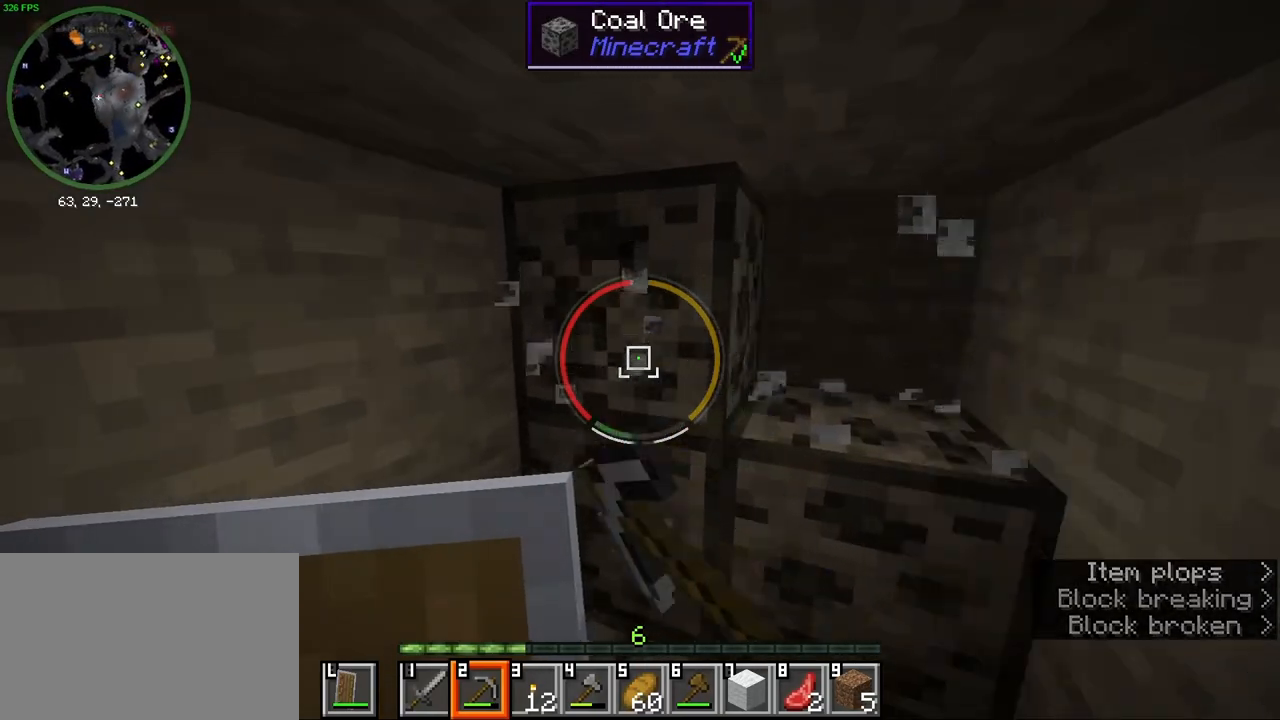
{"keys": [], "mouse": ["left"], "events": []}
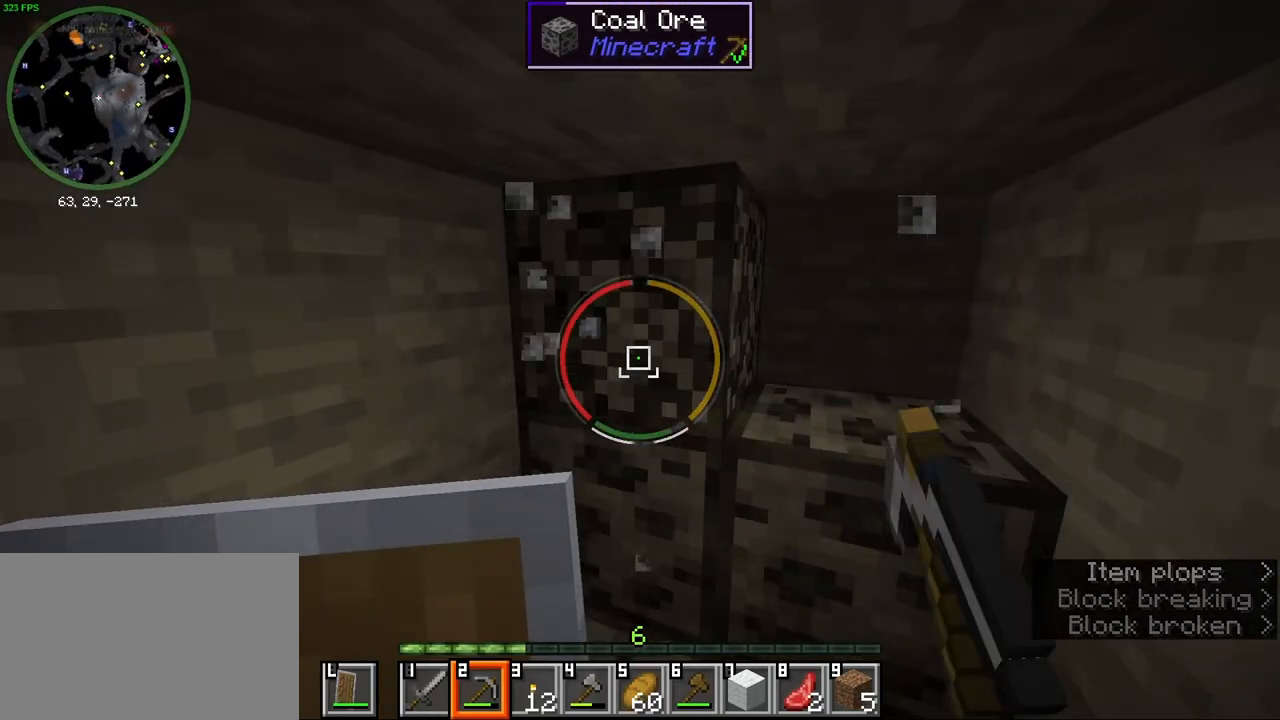
{"keys": [], "mouse": ["left"], "events": []}
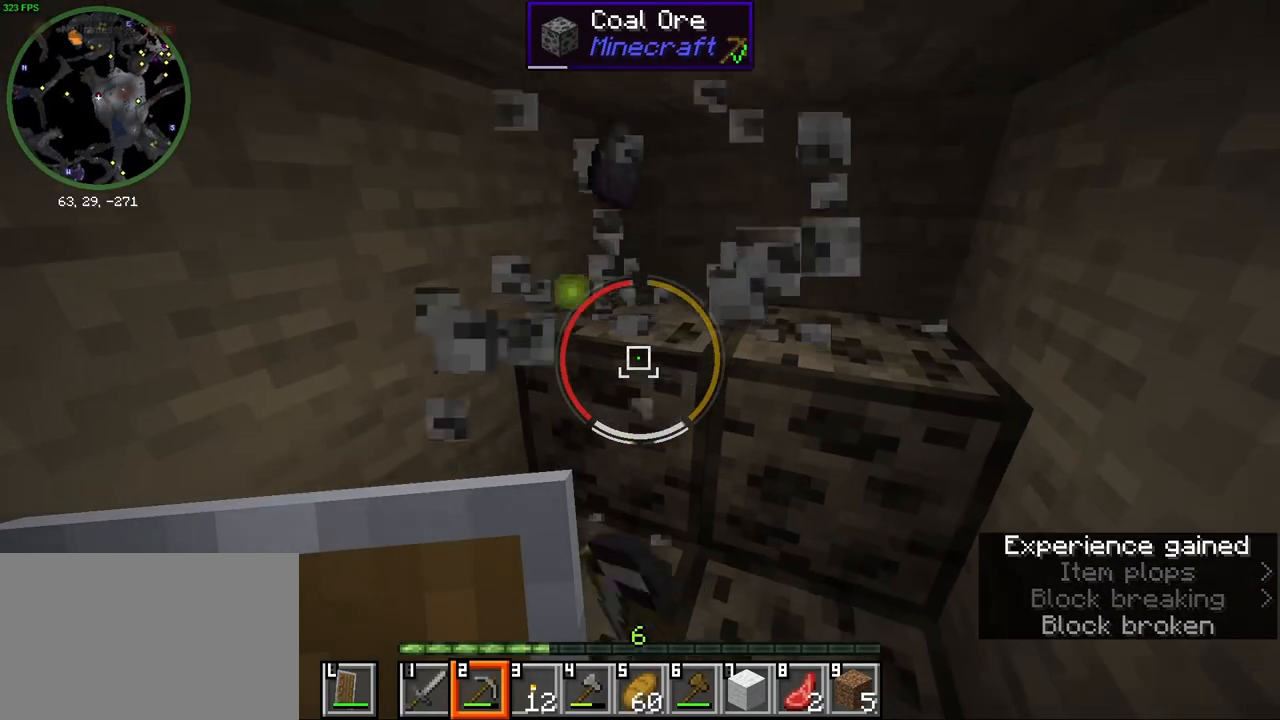
{"keys": [], "mouse": ["left"], "events": []}
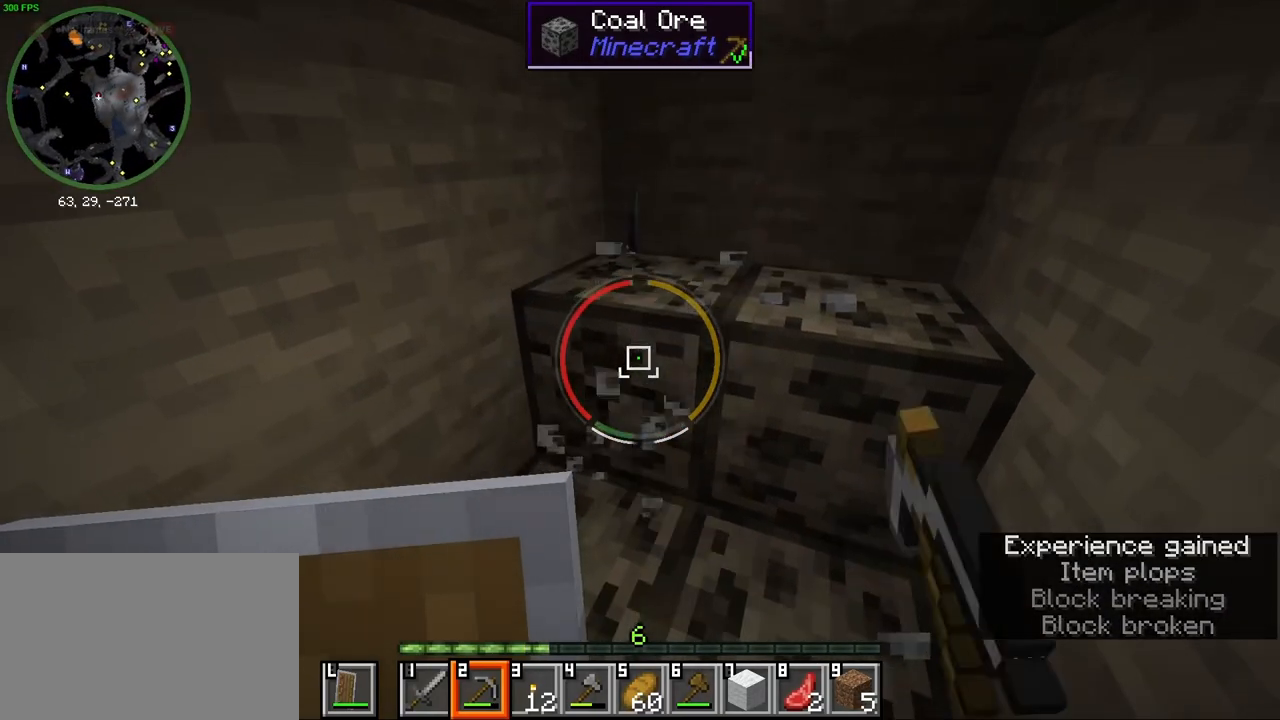
{"keys": [], "mouse": ["left"], "events": []}
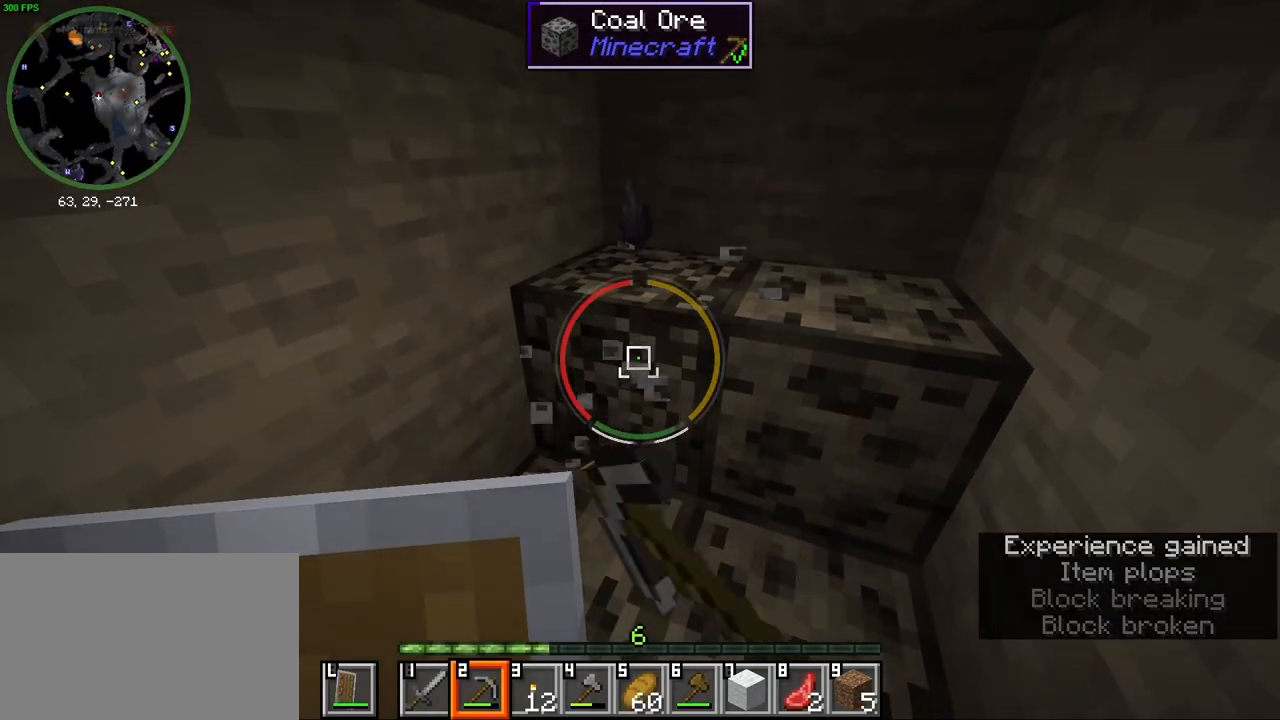
{"keys": [], "mouse": ["left"], "events": []}
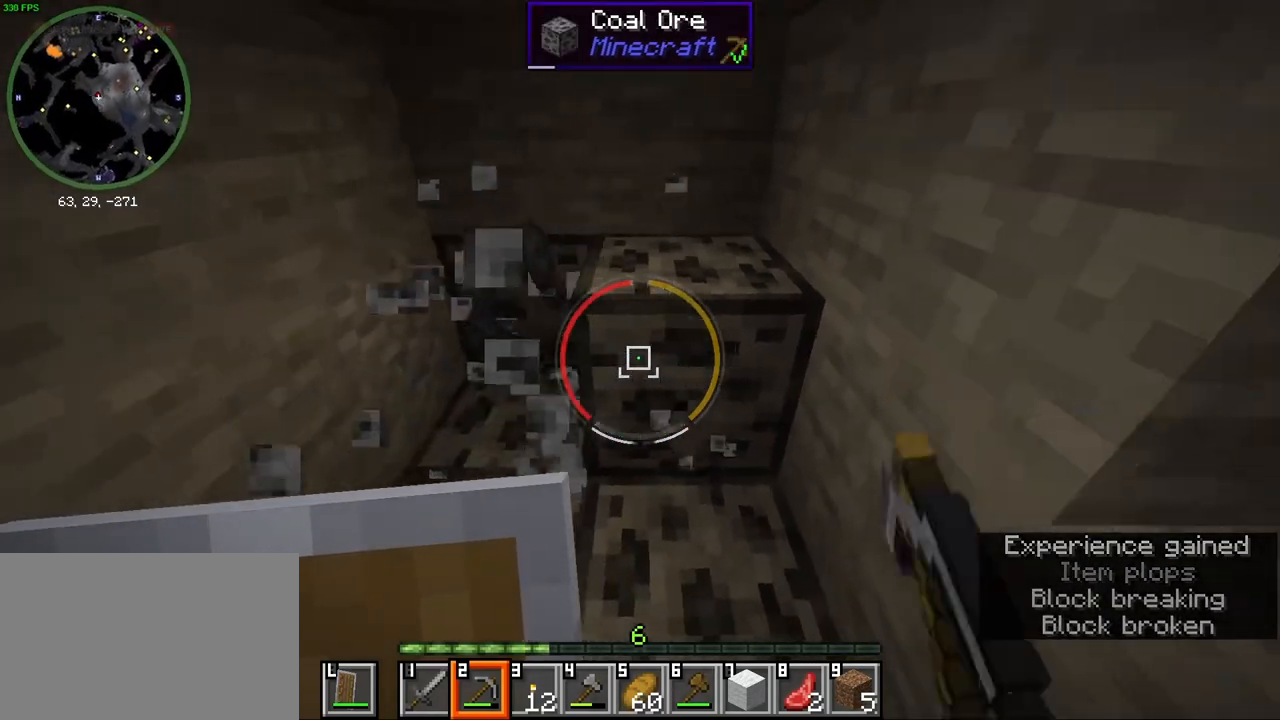
{"keys": [], "mouse": ["left"], "events": []}
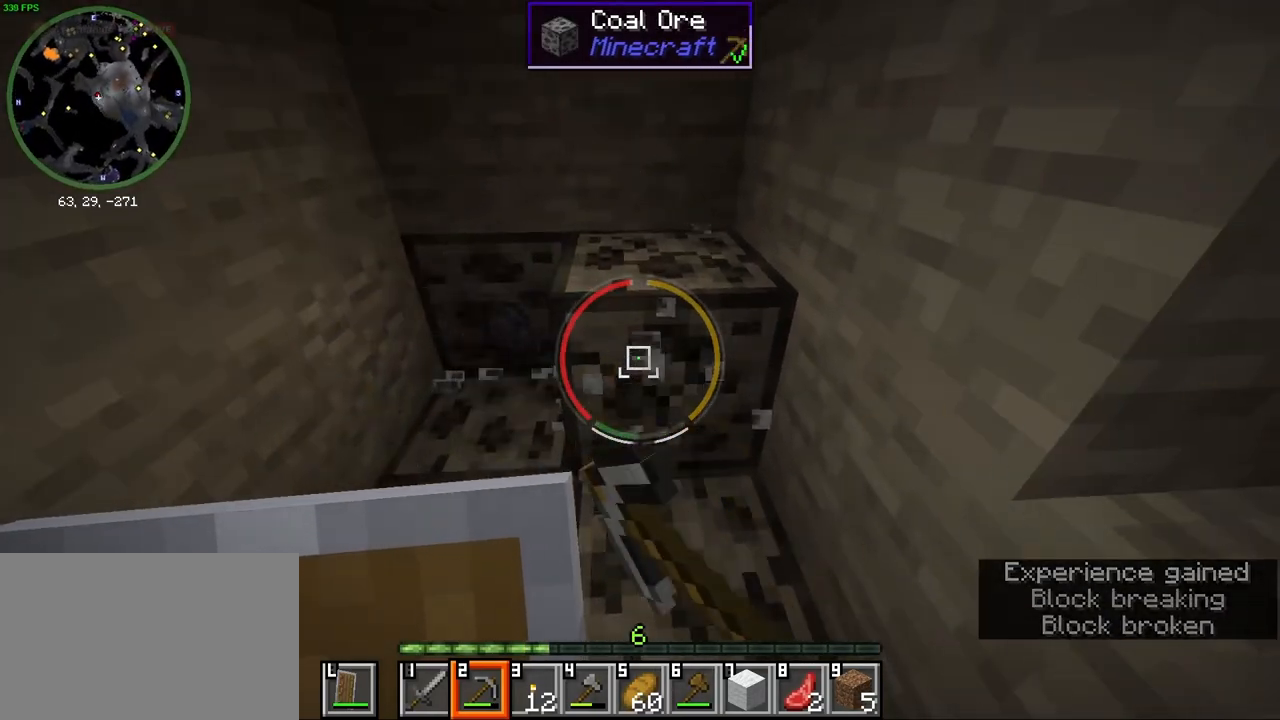
{"keys": [], "mouse": ["left"], "events": []}
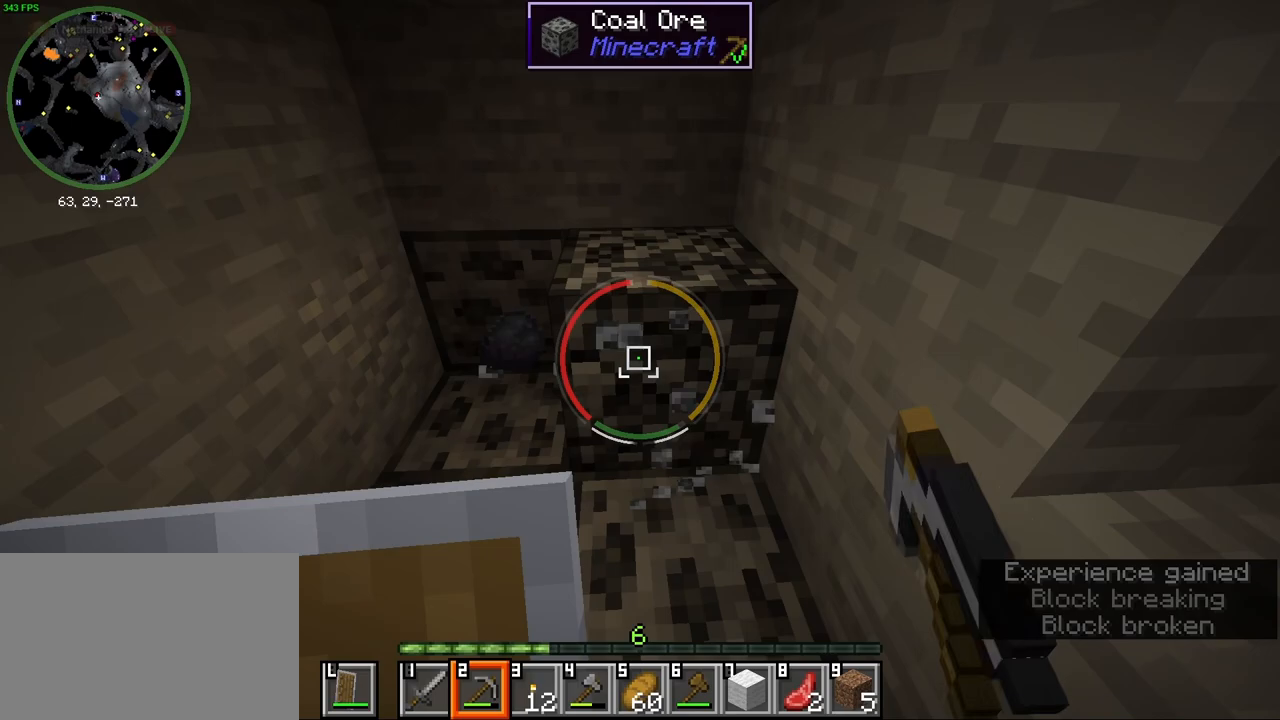
{"keys": [], "mouse": ["left"], "events": []}
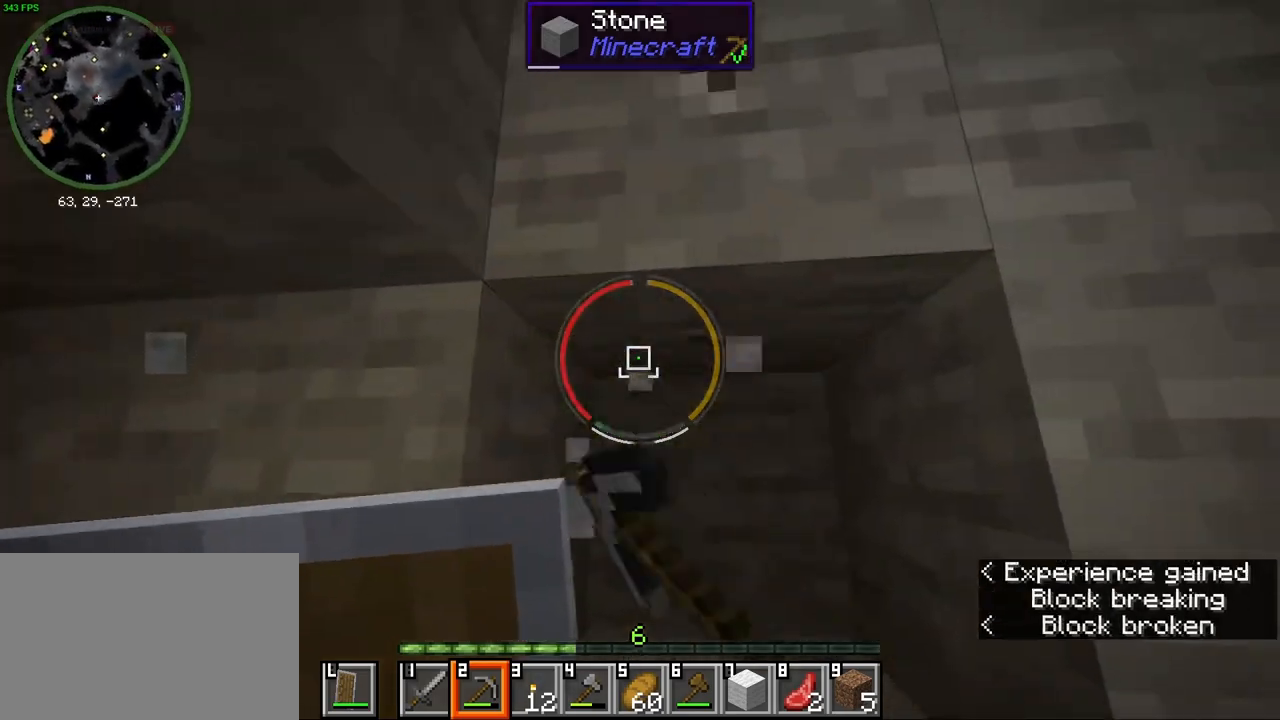
{"keys": [], "mouse": ["left"], "events": []}
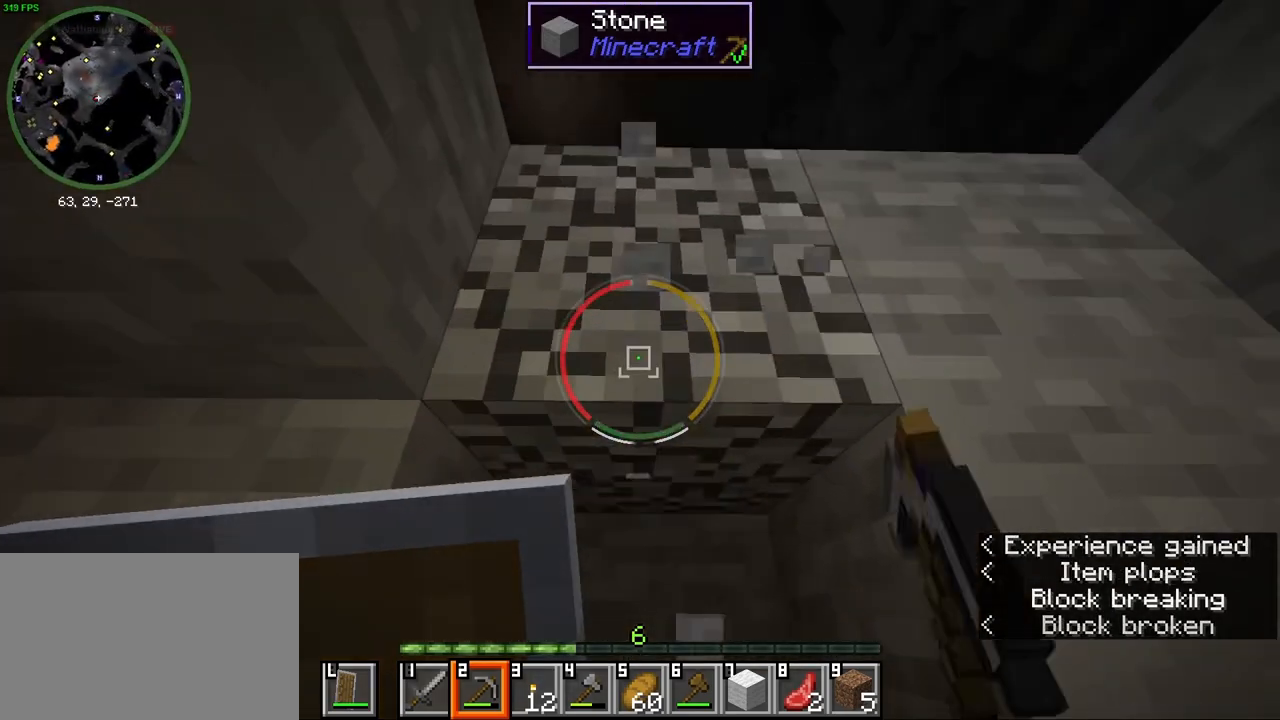
{"keys": [], "mouse": ["left"], "events": []}
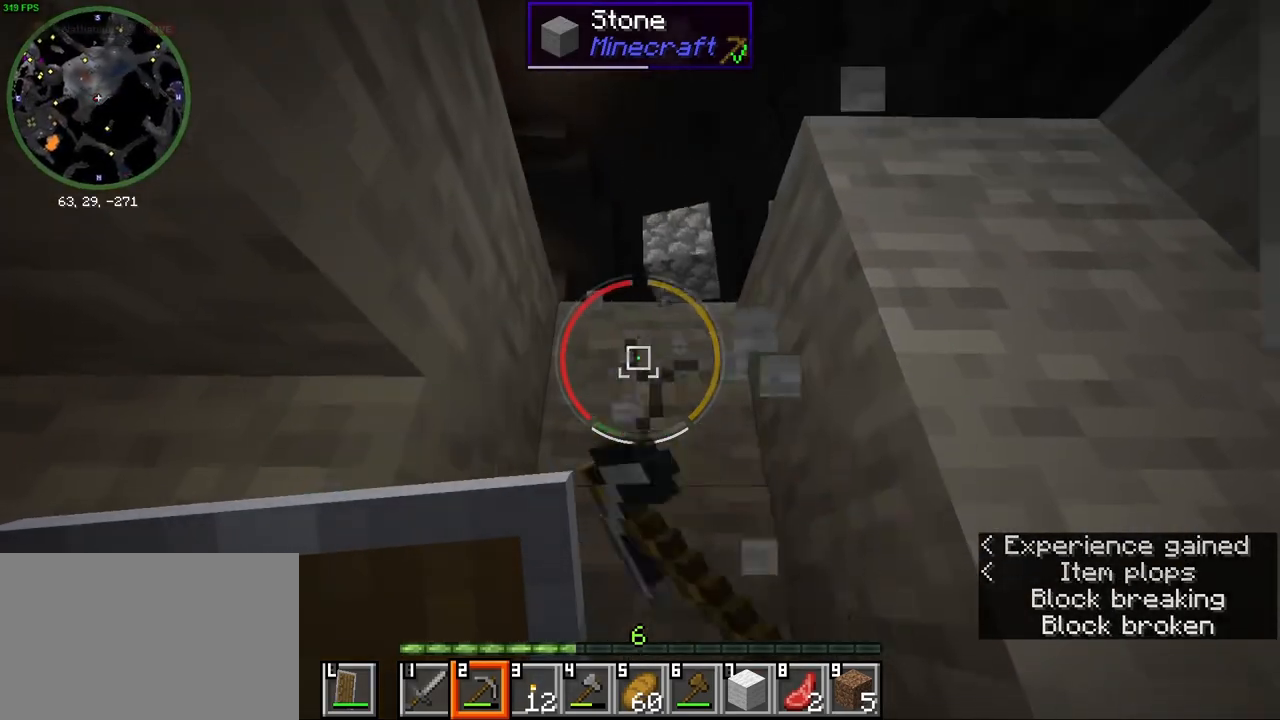
{"keys": [], "mouse": ["left"], "events": []}
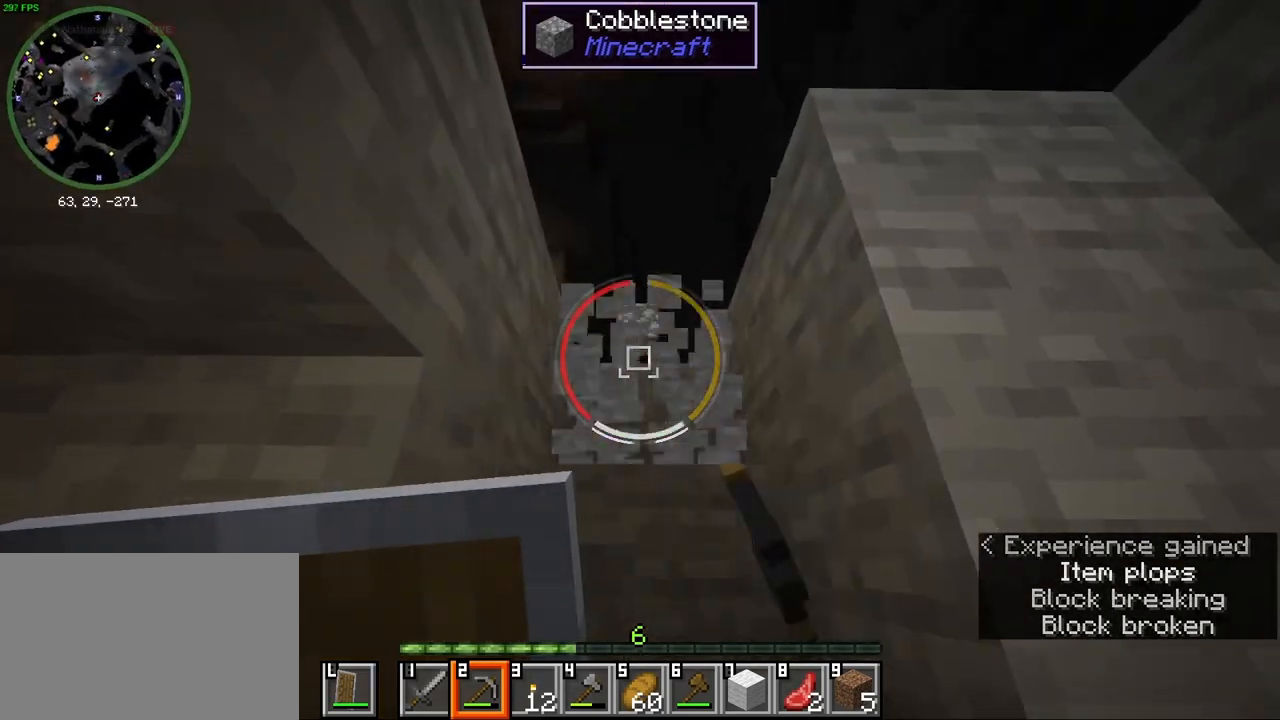
{"keys": ["w"], "mouse": [], "events": [[50, "w", "down"], [150, "mouse_left", "up"], [167, "space", "down"], [283, "space", "up"]]}
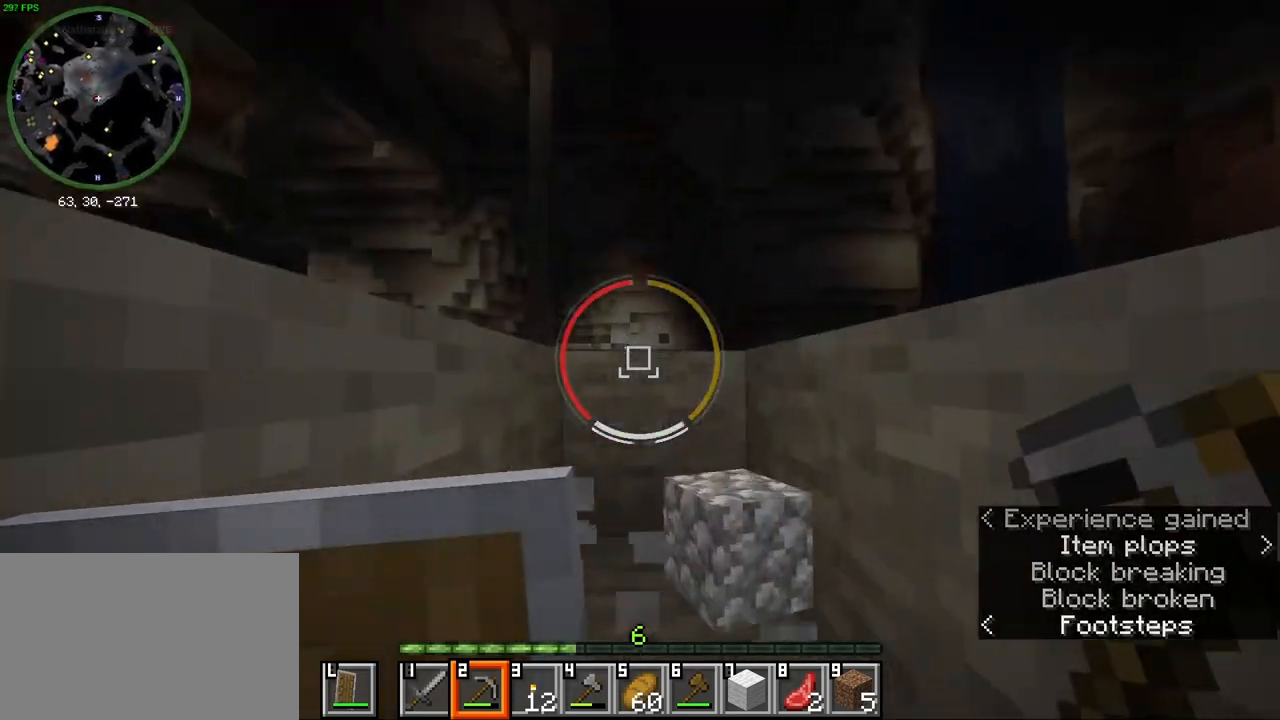
{"keys": ["a", "w"], "mouse": ["left"], "events": [[133, "w", "up"], [183, "a", "down"], [417, "w", "down"], [500, "mouse_left", "down"]]}
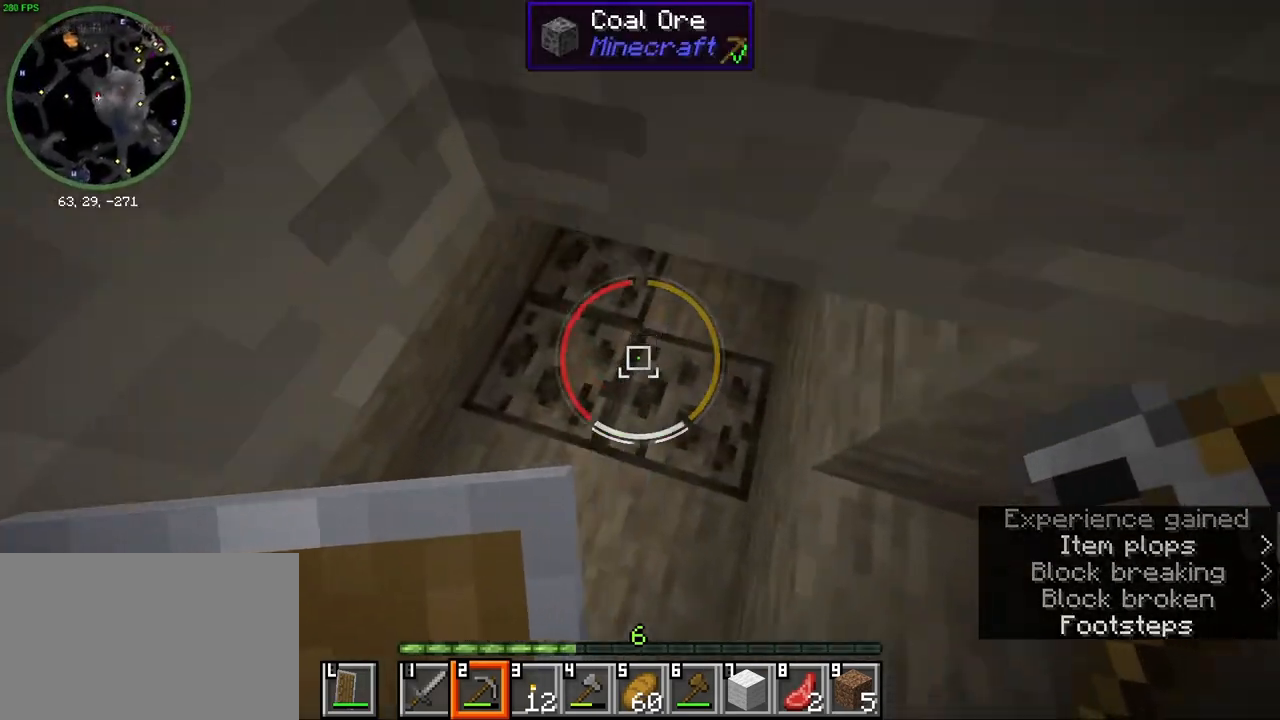
{"keys": [], "mouse": ["left"], "events": [[83, "a", "up"], [117, "w", "up"], [183, "d", "down"], [267, "d", "up"]]}
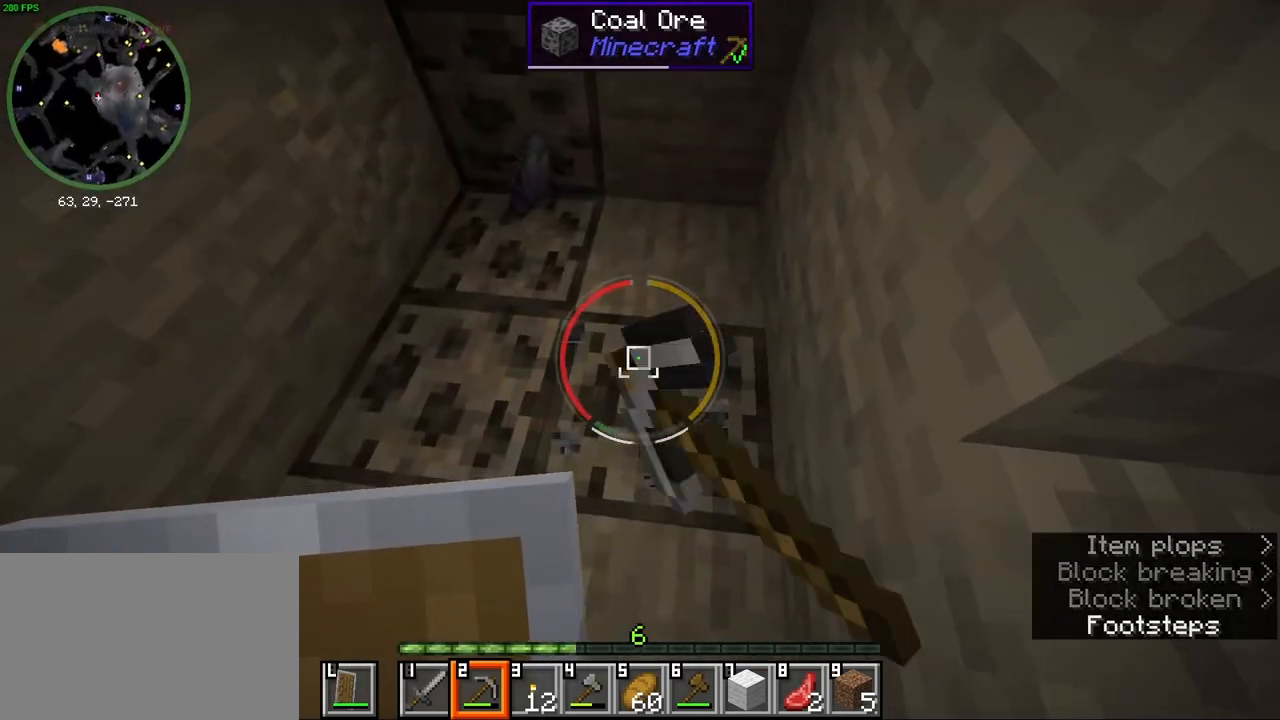
{"keys": [], "mouse": ["left"], "events": []}
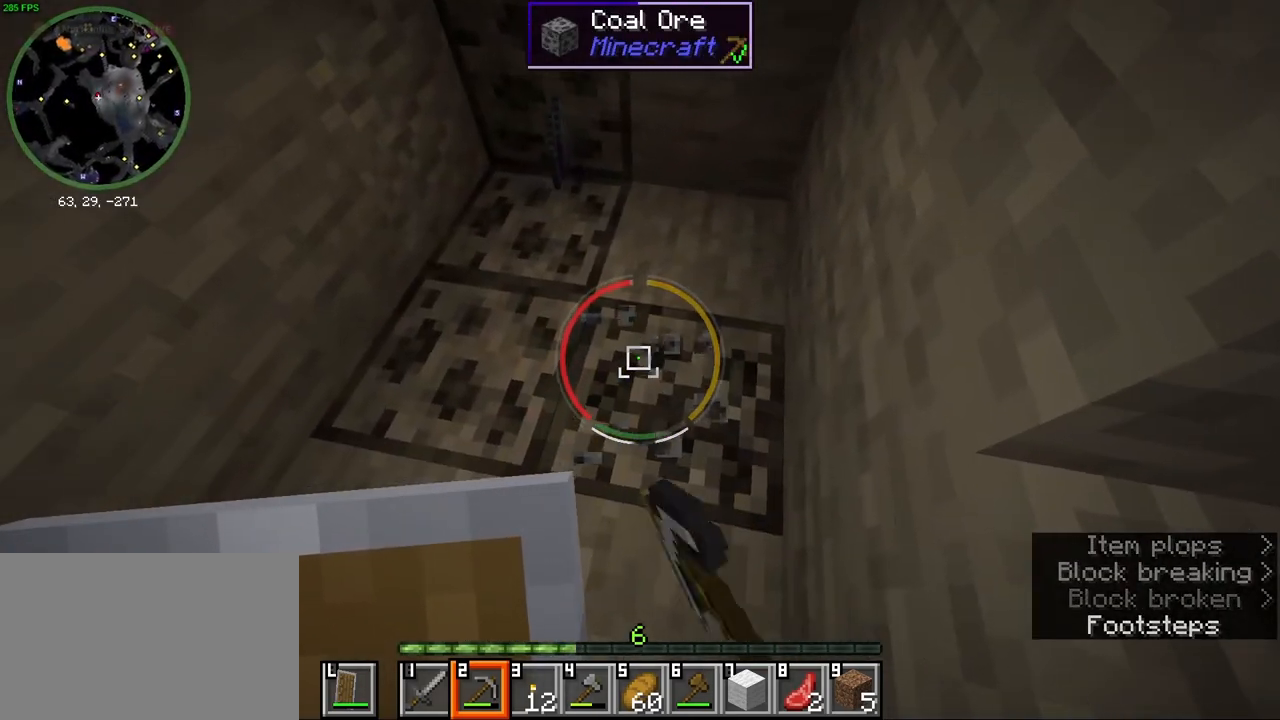
{"keys": [], "mouse": ["left"], "events": []}
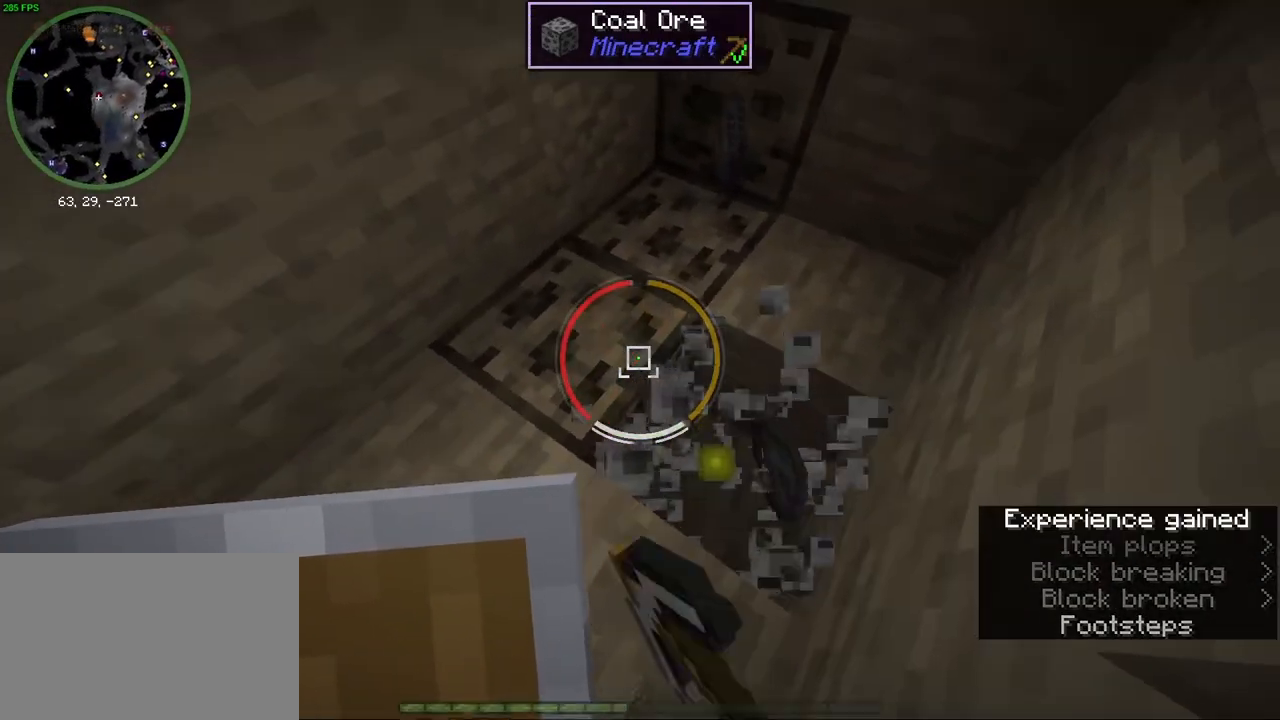
{"keys": [], "mouse": ["left"], "events": []}
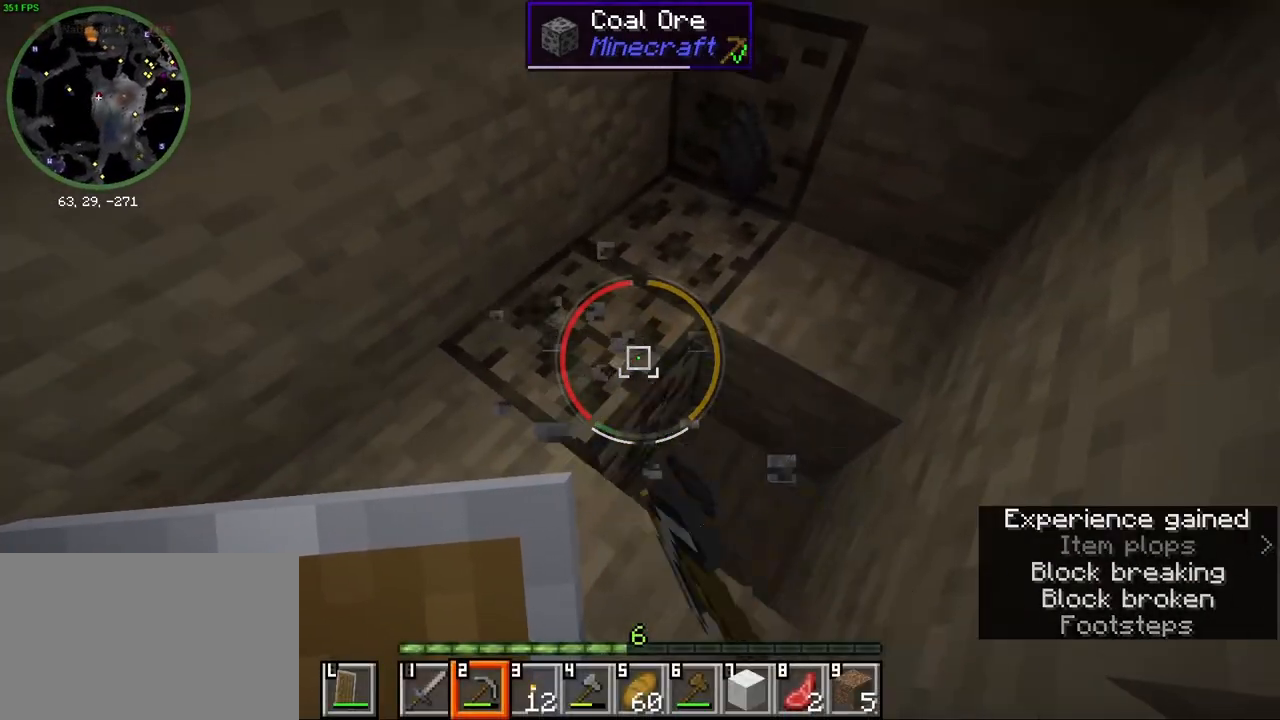
{"keys": [], "mouse": ["left"], "events": []}
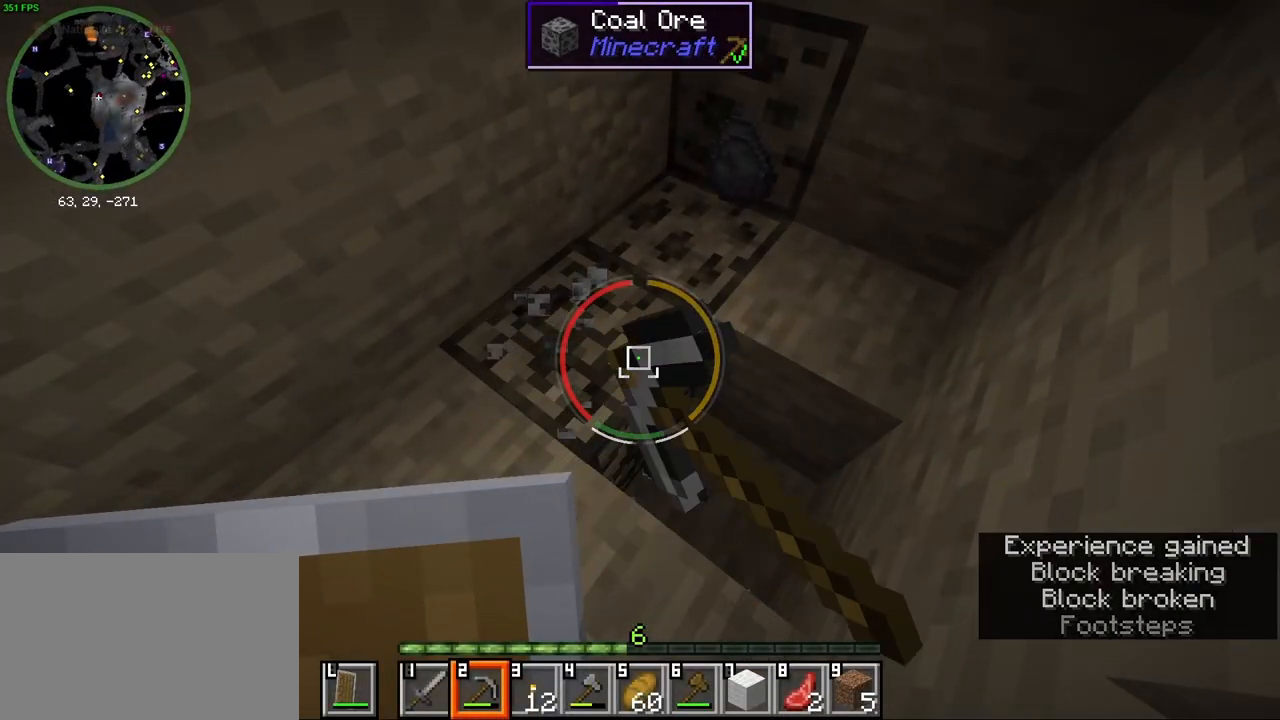
{"keys": [], "mouse": ["left"], "events": []}
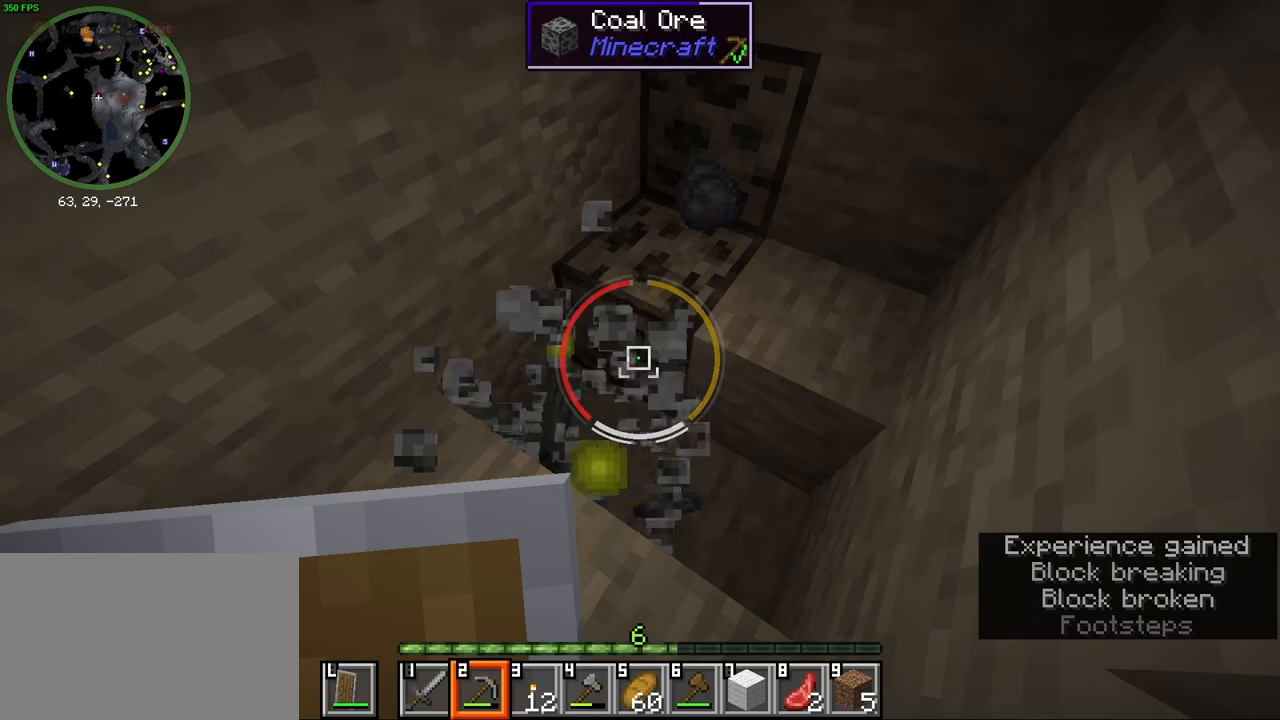
{"keys": [], "mouse": ["left"], "events": []}
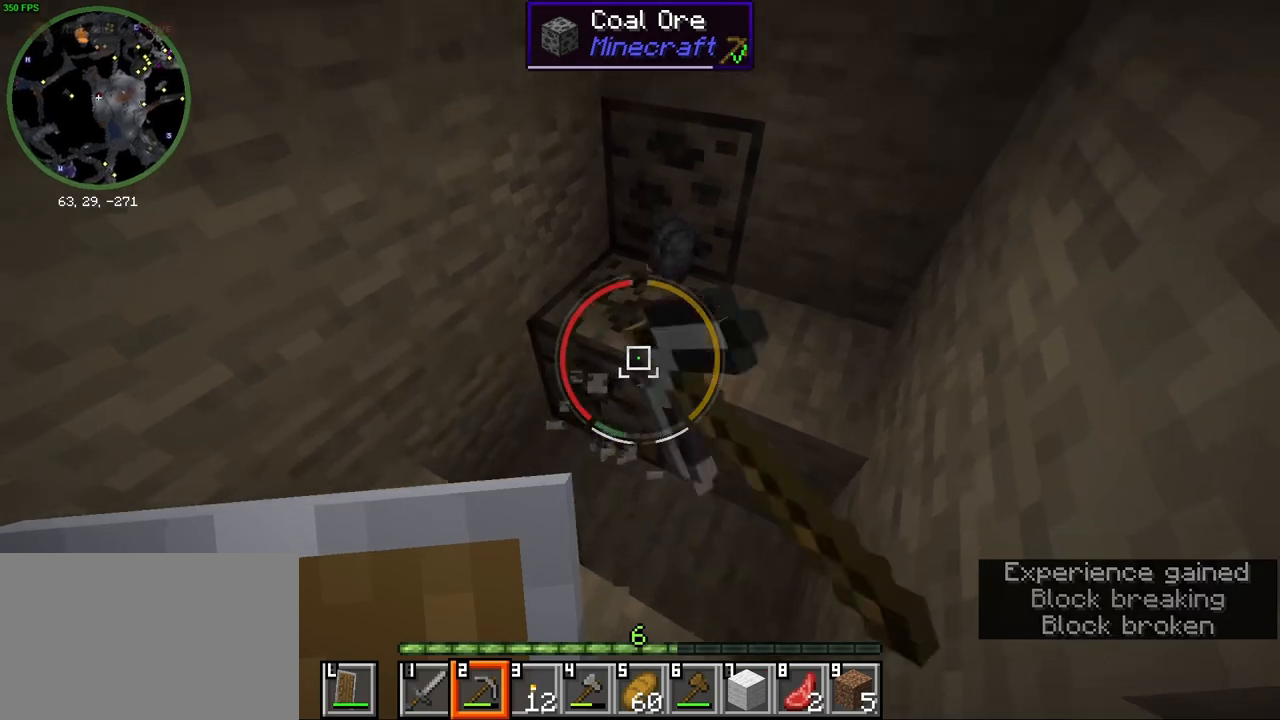
{"keys": [], "mouse": ["left"], "events": [[250, "a", "down"], [367, "a", "up"]]}
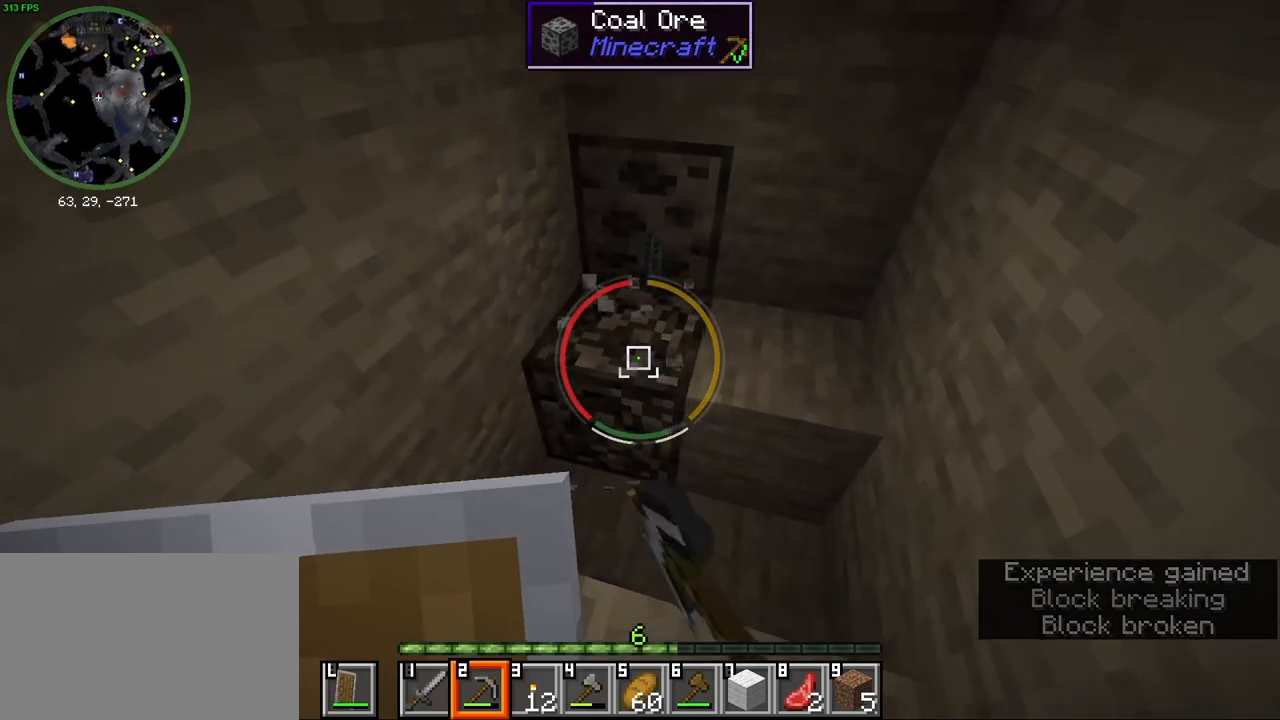
{"keys": [], "mouse": ["left"], "events": []}
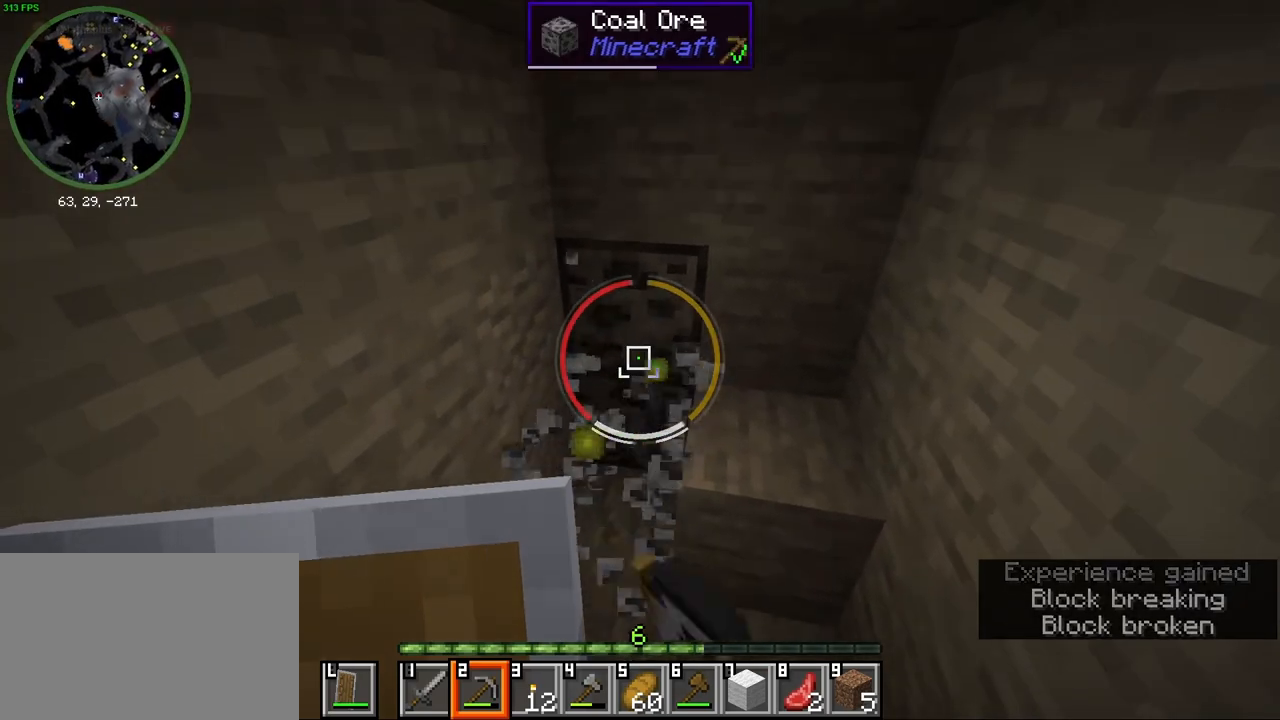
{"keys": [], "mouse": ["left"], "events": [[33, "w", "down"], [100, "a", "down"], [133, "w", "up"], [167, "a", "up"]]}
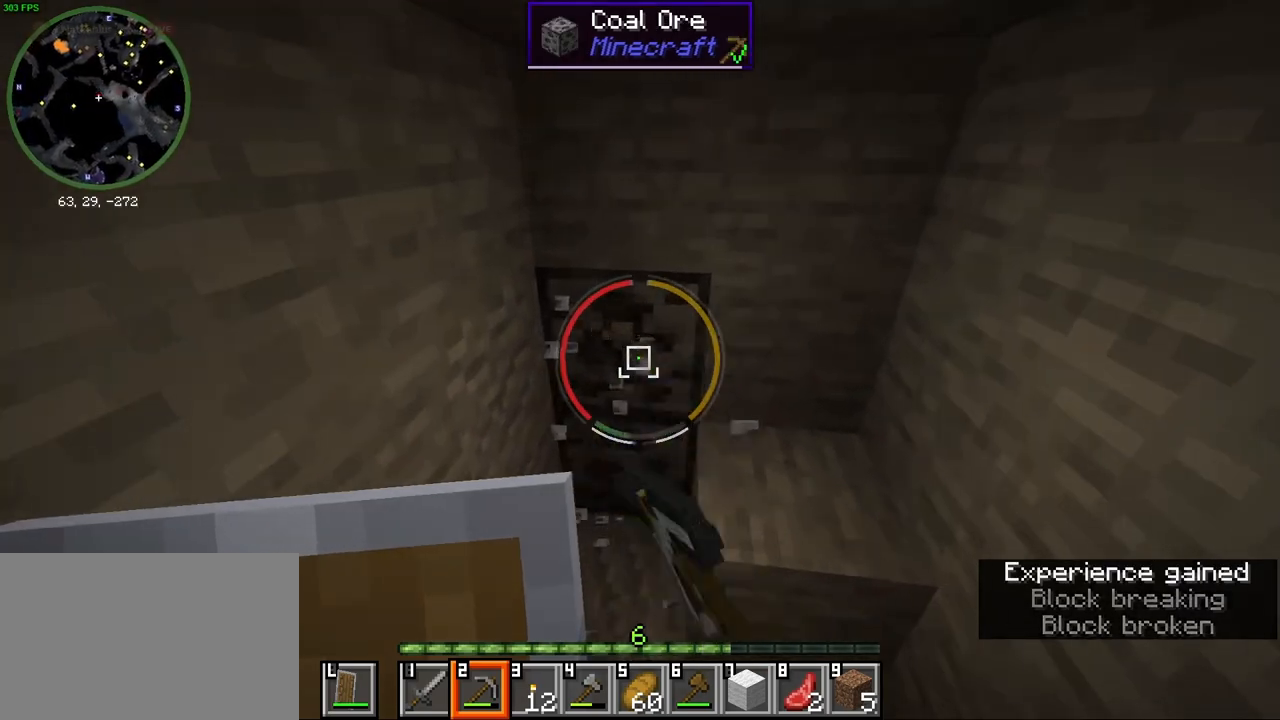
{"keys": ["w"], "mouse": ["left"], "events": [[300, "w", "down"]]}